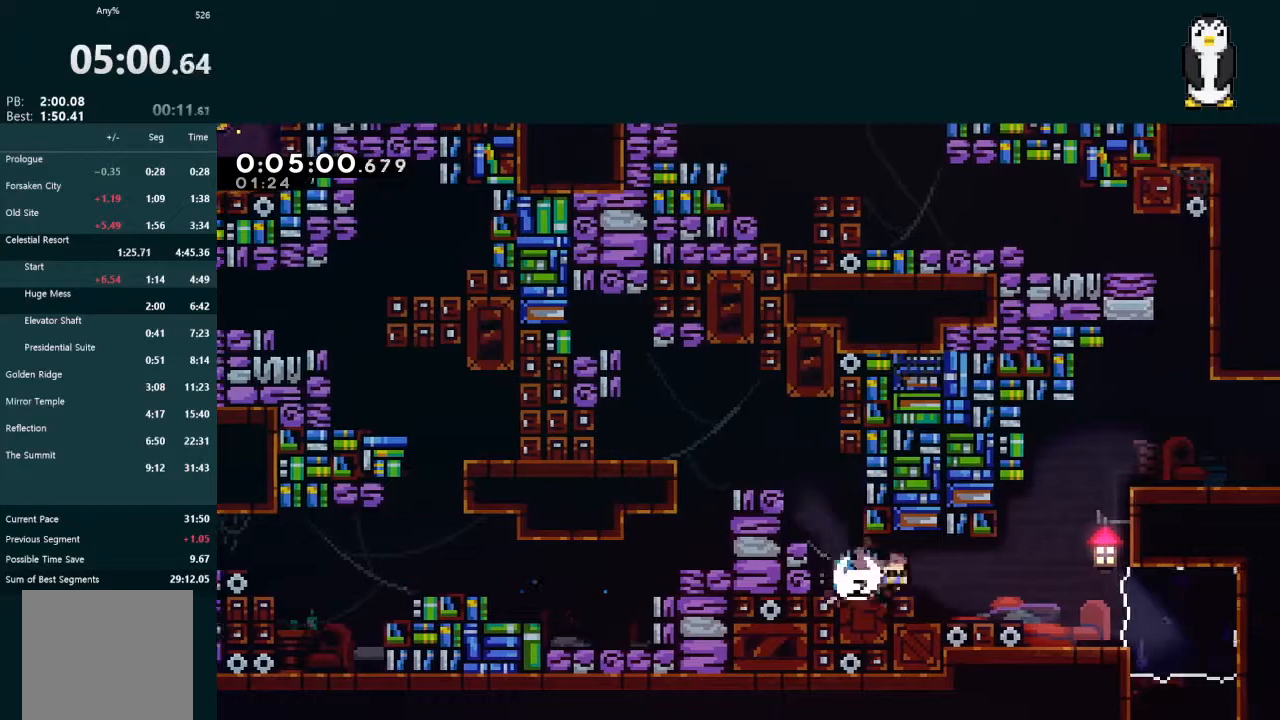
Gameplay with a controller (Xbox layout); each line is a JSON object with the inputs held at the frame after it. "events" lists button and stick changes between this image and that frame as [ms after this image, input, new state], when the widget could be followed in between. Not read: L3.
{"buttons": ["A", "L2", "R1", "DPAD_UP", "DPAD_RIGHT"], "left_stick": "center", "right_stick": "center", "events": [[100, "A", "down"], [167, "DPAD_UP", "down"], [167, "L2", "down"], [300, "R1", "down"], [433, "R1", "up"], [500, "R1", "down"]]}
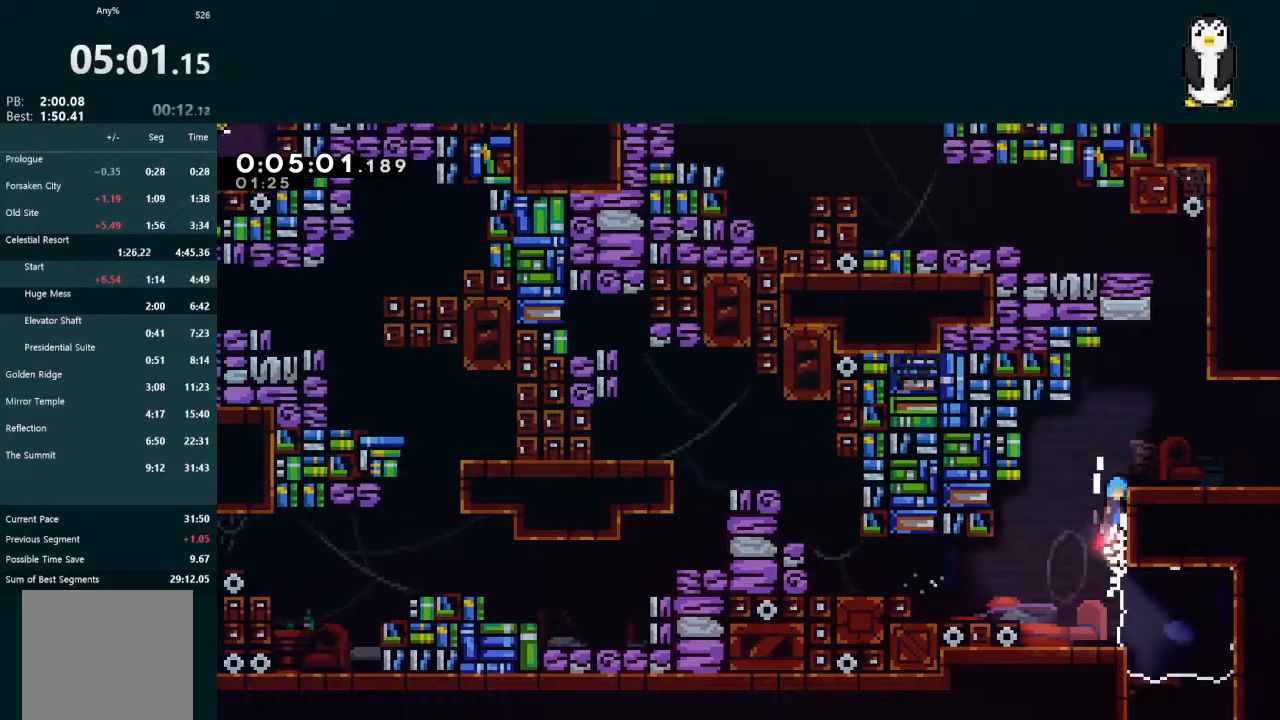
{"buttons": ["A", "L2", "DPAD_UP", "DPAD_RIGHT"], "left_stick": "center", "right_stick": "center", "events": [[133, "R1", "up"], [167, "A", "up"], [300, "DPAD_RIGHT", "up"], [300, "DPAD_UP", "up"], [333, "L2", "up"], [400, "A", "down"], [400, "DPAD_RIGHT", "down"], [433, "DPAD_UP", "down"], [433, "L2", "down"]]}
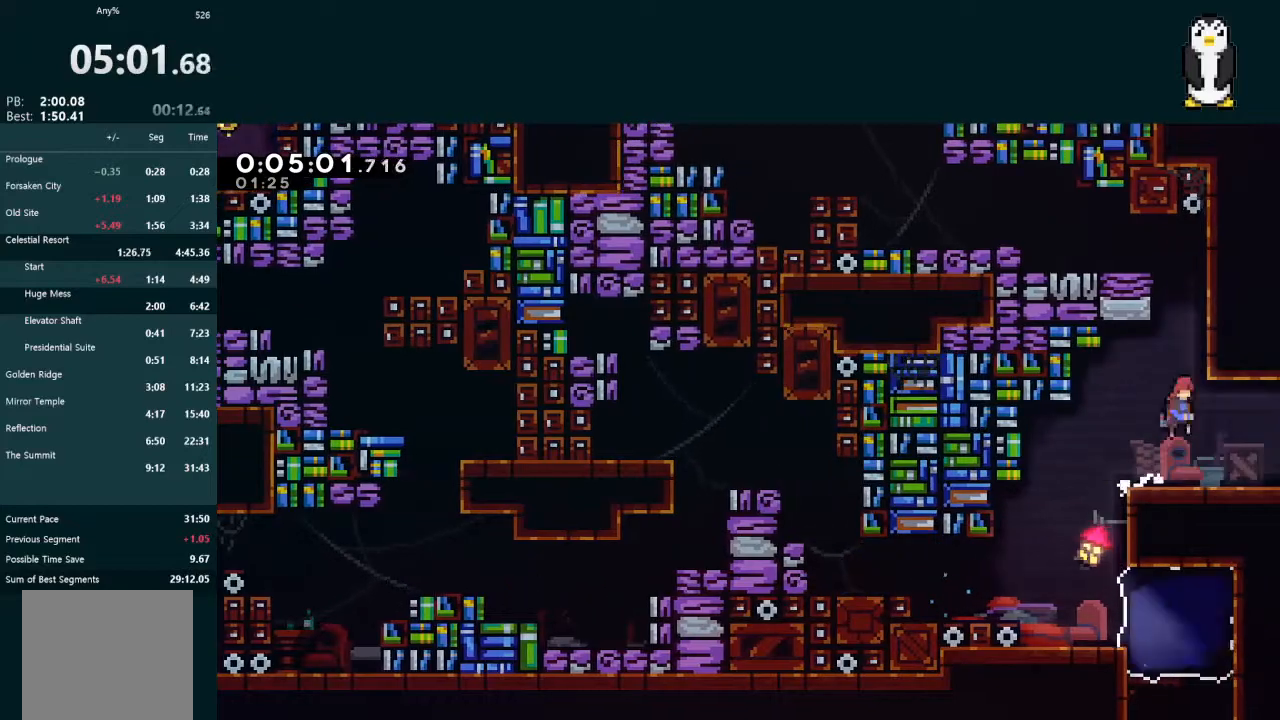
{"buttons": ["A", "L2", "DPAD_LEFT"], "left_stick": "center", "right_stick": "center", "events": [[67, "A", "up"], [67, "DPAD_RIGHT", "up"], [100, "X", "down"], [233, "X", "up"], [267, "A", "down"], [333, "DPAD_LEFT", "down"], [433, "DPAD_UP", "up"]]}
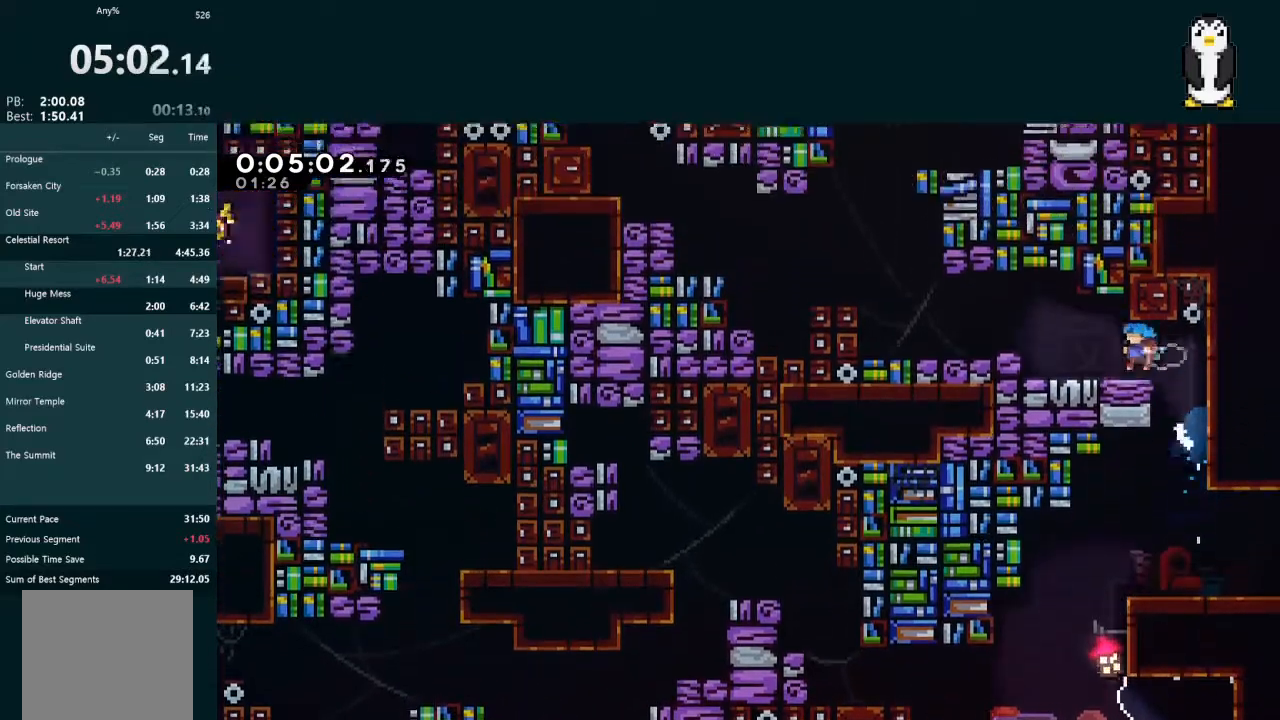
{"buttons": ["L2", "DPAD_LEFT"], "left_stick": "center", "right_stick": "center", "events": [[67, "A", "up"], [300, "A", "down"], [500, "A", "up"]]}
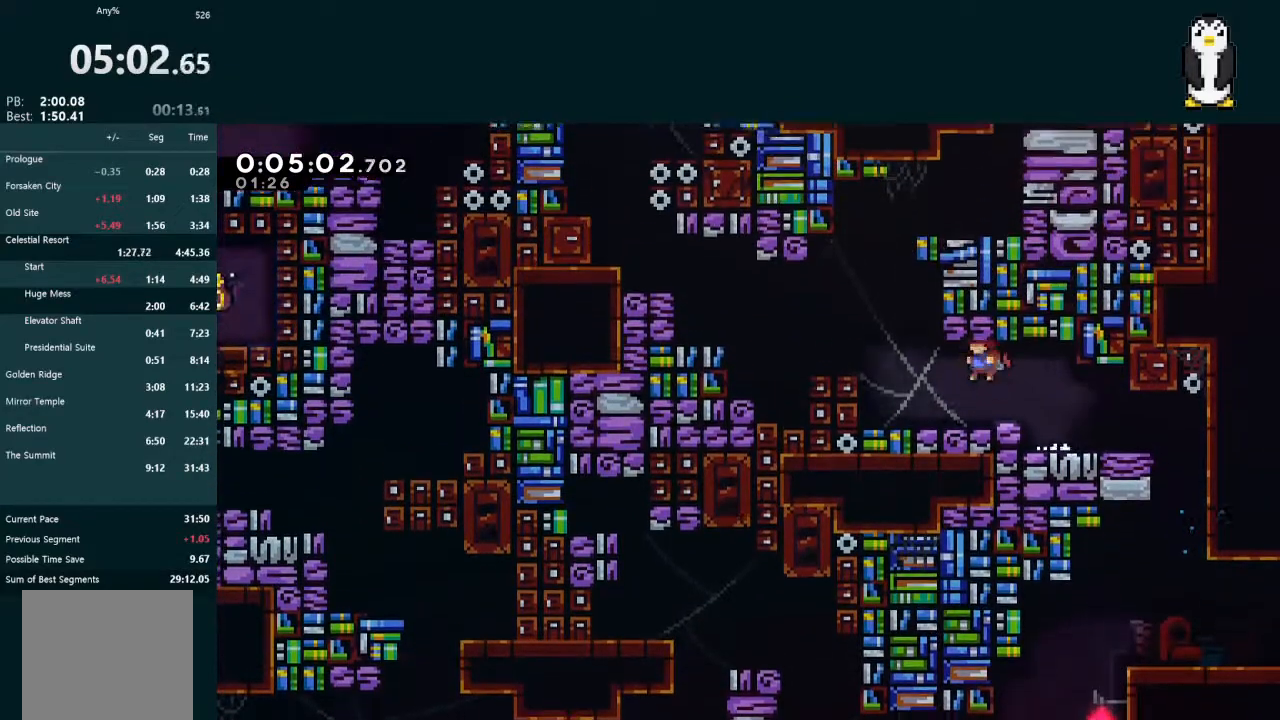
{"buttons": ["A", "L2", "DPAD_LEFT"], "left_stick": "center", "right_stick": "center", "events": [[67, "X", "down"], [200, "X", "up"], [267, "A", "down"], [467, "A", "up"], [500, "A", "down"]]}
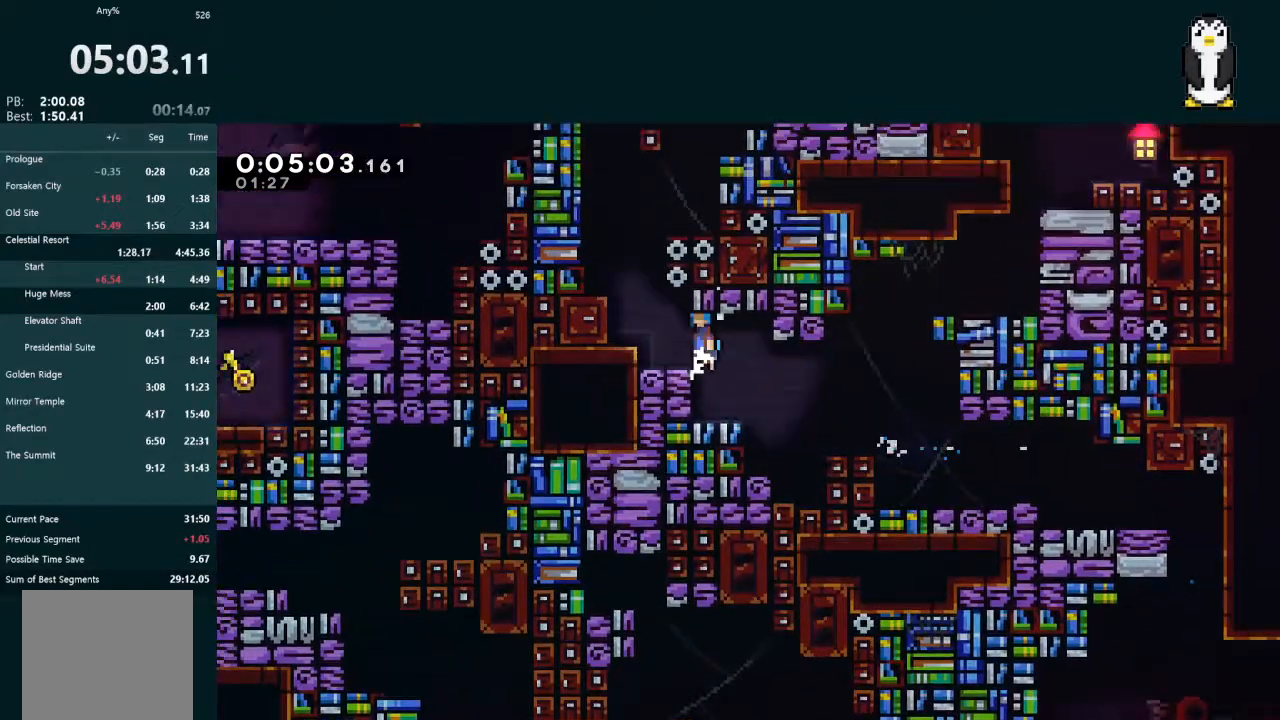
{"buttons": ["A", "L2", "DPAD_UP", "DPAD_LEFT"], "left_stick": "center", "right_stick": "center", "events": [[200, "A", "up"], [233, "DPAD_LEFT", "up"], [233, "DPAD_UP", "down"], [267, "X", "down"], [400, "X", "up"], [467, "A", "down"], [467, "DPAD_LEFT", "down"]]}
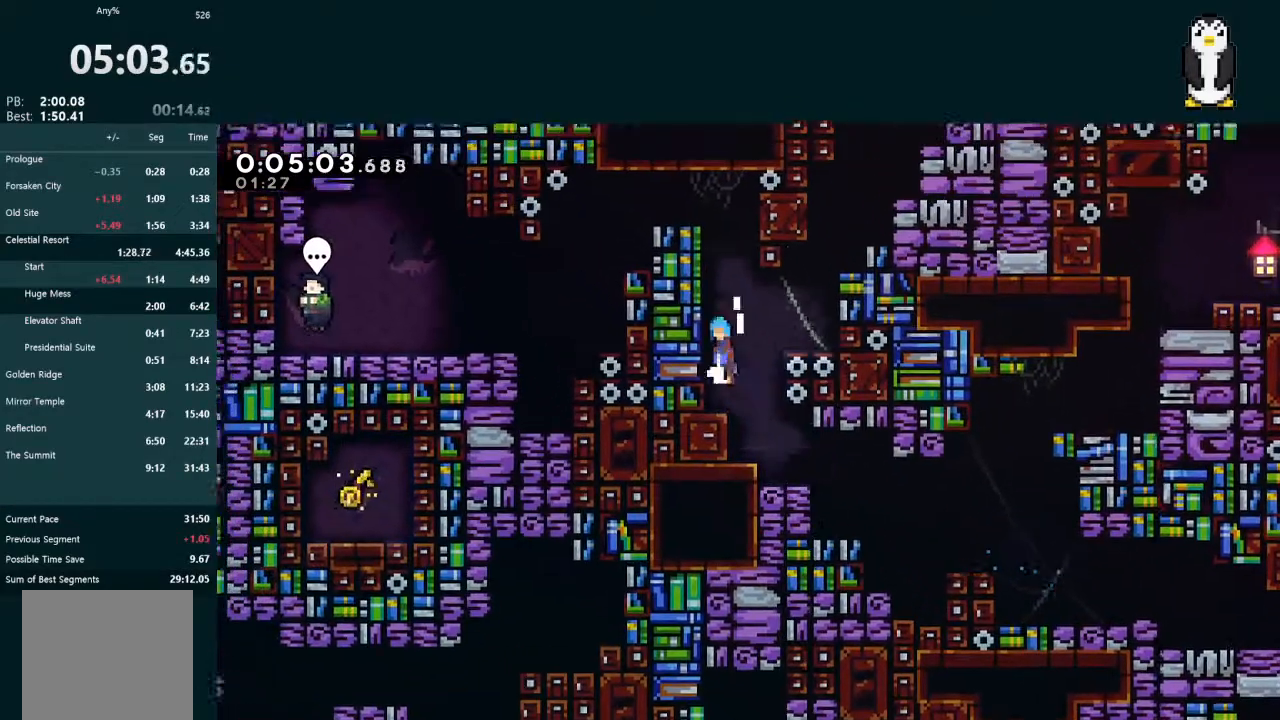
{"buttons": ["A", "L2", "DPAD_LEFT"], "left_stick": "center", "right_stick": "center", "events": [[100, "R1", "down"], [200, "R1", "up"], [267, "R1", "down"], [333, "R1", "up"], [400, "R1", "down"], [500, "DPAD_UP", "up"], [500, "R1", "up"]]}
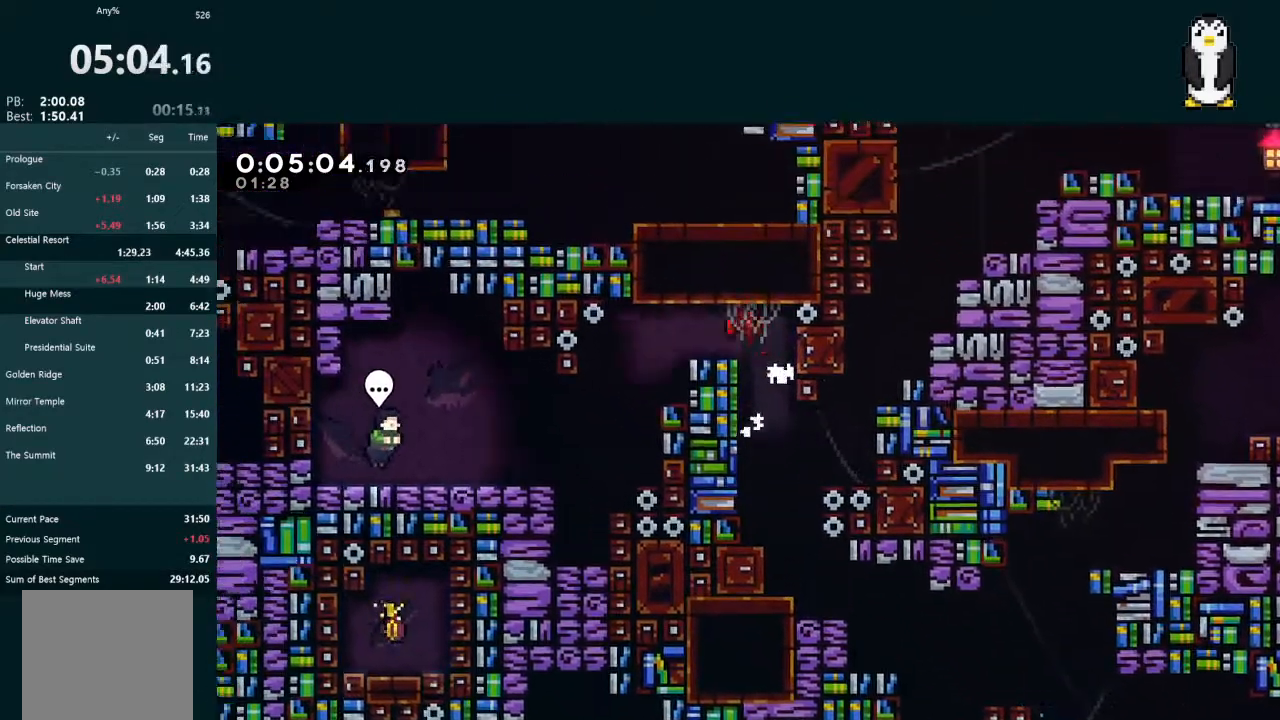
{"buttons": ["L2", "DPAD_LEFT"], "left_stick": "center", "right_stick": "center", "events": [[167, "A", "up"]]}
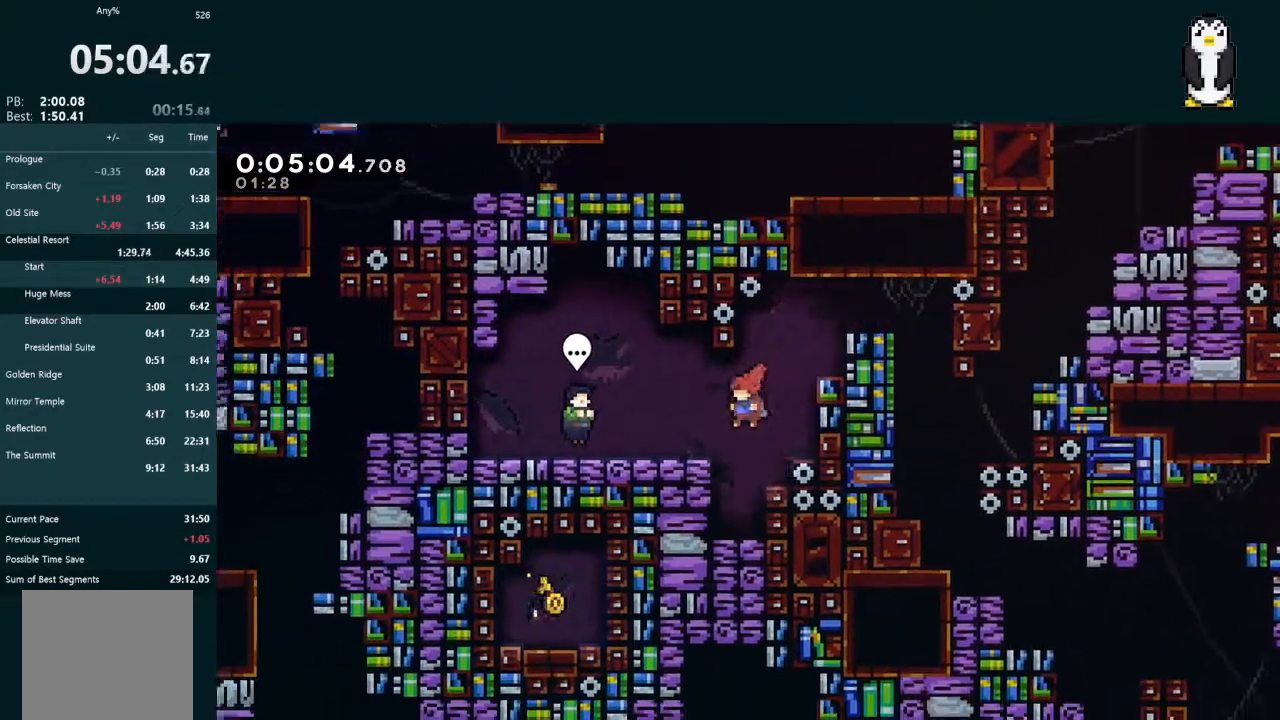
{"buttons": ["B"], "left_stick": "center", "right_stick": "center", "events": [[67, "X", "down"], [167, "X", "up"], [267, "DPAD_LEFT", "up"], [333, "DPAD_RIGHT", "down"], [333, "L2", "up"], [433, "DPAD_RIGHT", "up"], [500, "B", "down"]]}
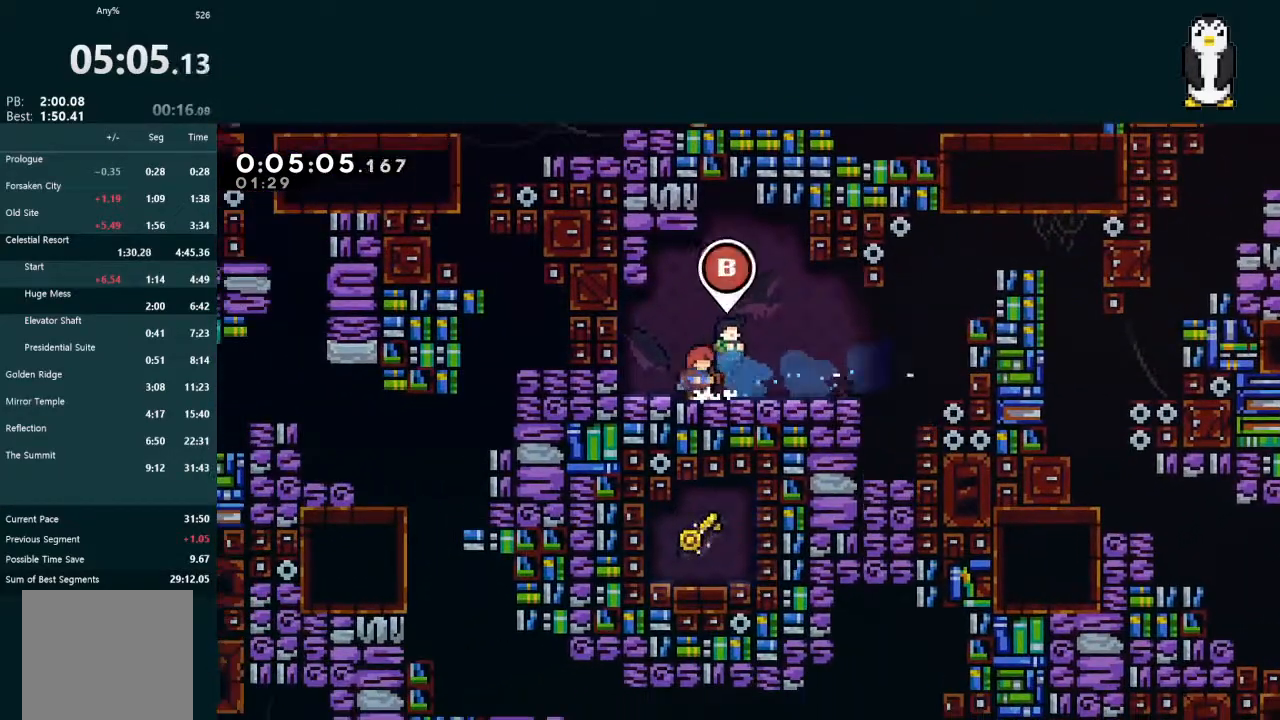
{"buttons": [], "left_stick": "center", "right_stick": "center", "events": [[100, "B", "up"], [167, "START", "down"], [200, "R2", "down"], [300, "START", "up"], [333, "R2", "up"]]}
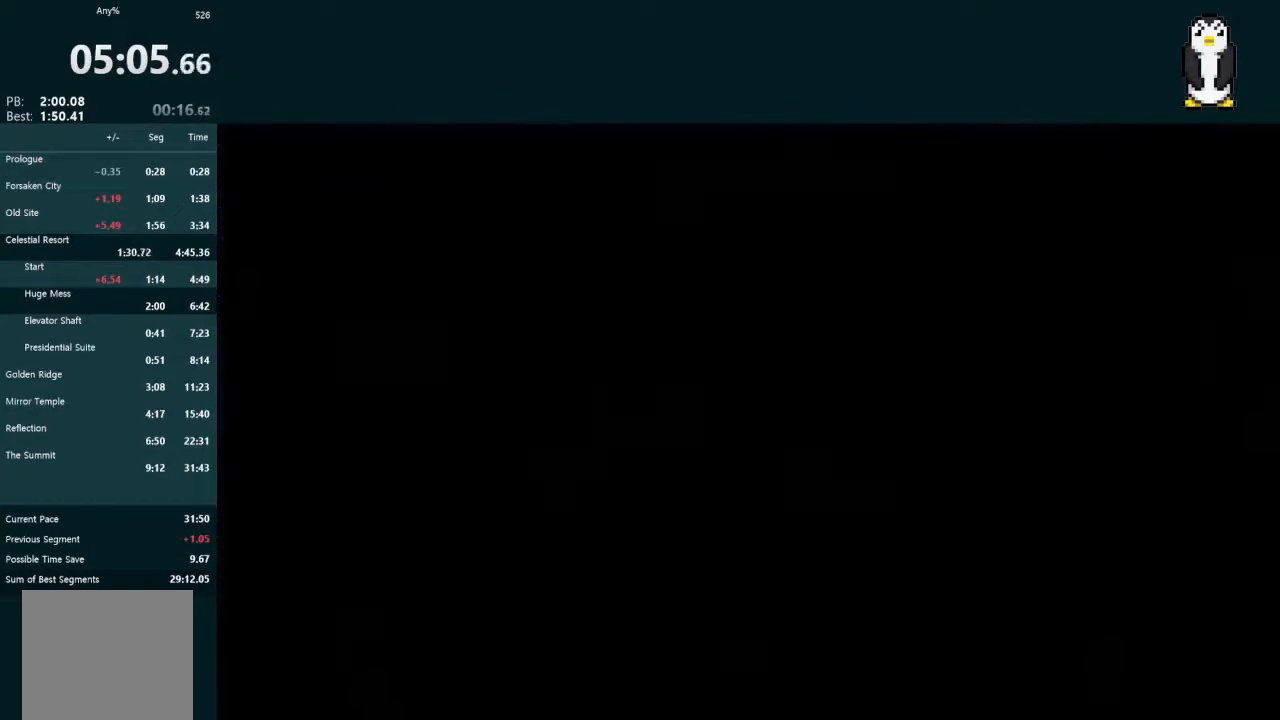
{"buttons": [], "left_stick": "center", "right_stick": "center", "events": [[333, "X", "down"], [500, "X", "up"]]}
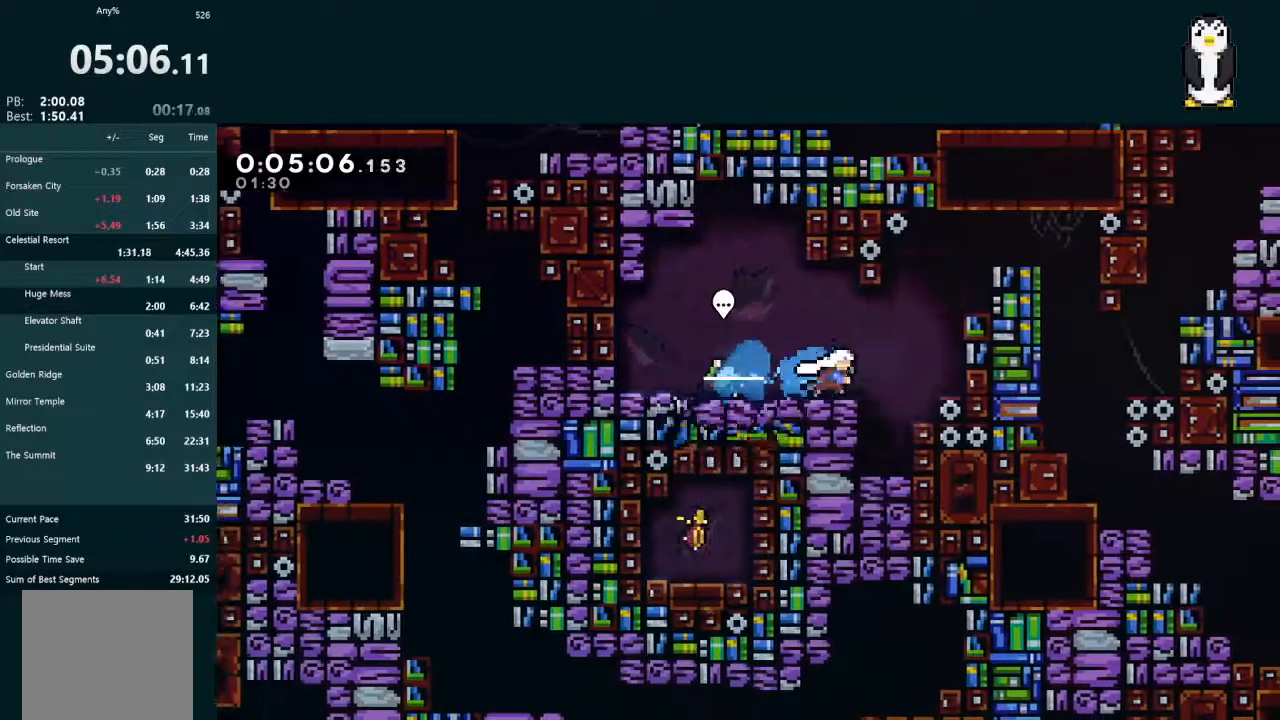
{"buttons": ["A", "L2", "DPAD_UP", "DPAD_RIGHT"], "left_stick": "center", "right_stick": "center", "events": [[33, "A", "down"], [33, "L2", "down"], [67, "DPAD_RIGHT", "down"], [67, "DPAD_UP", "down"], [167, "A", "up"], [233, "X", "down"], [367, "A", "down"], [367, "X", "up"]]}
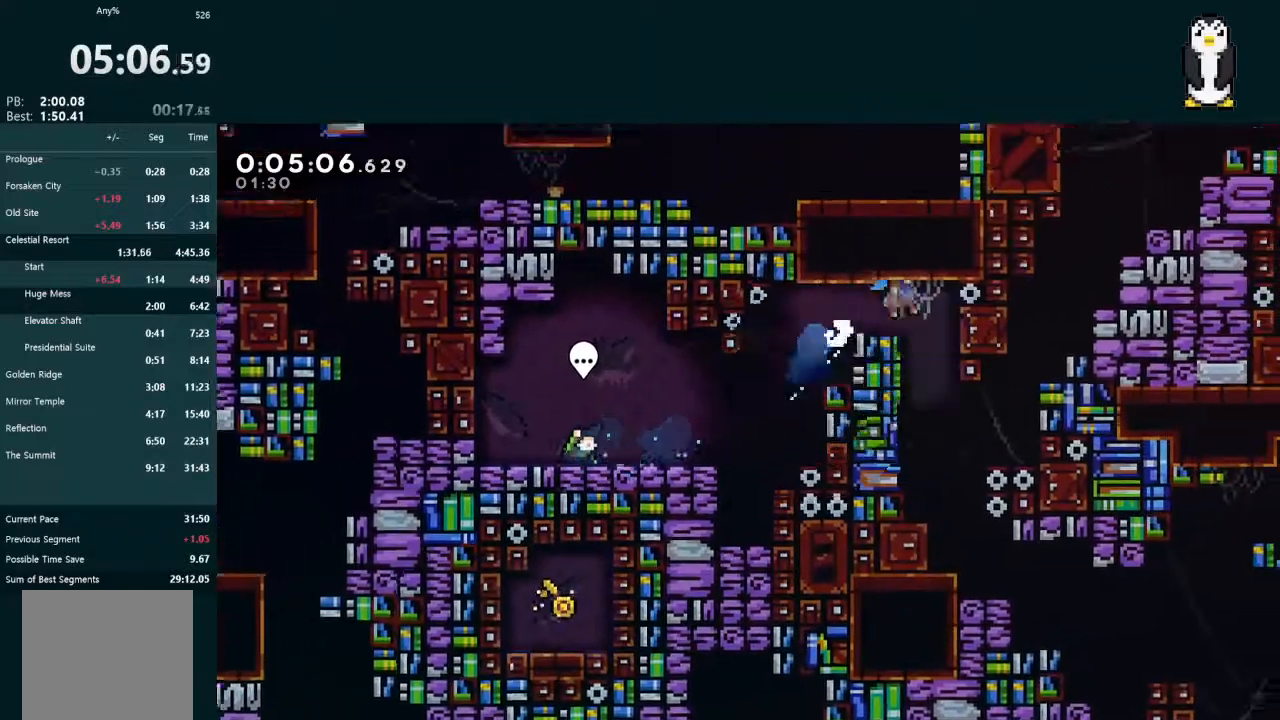
{"buttons": [], "left_stick": "center", "right_stick": "center", "events": [[33, "A", "up"], [33, "DPAD_UP", "up"], [67, "L2", "up"], [200, "DPAD_RIGHT", "up"]]}
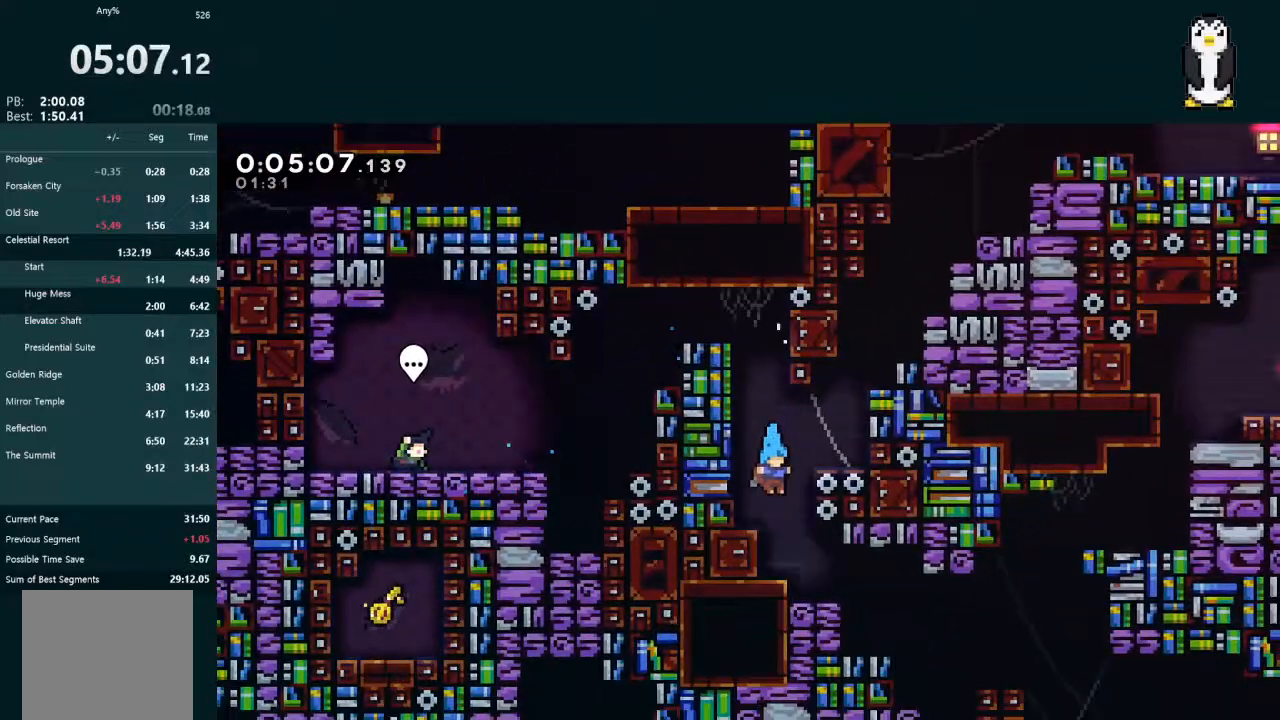
{"buttons": ["DPAD_DOWN", "DPAD_LEFT"], "left_stick": "center", "right_stick": "center", "events": [[67, "DPAD_RIGHT", "down"], [467, "DPAD_RIGHT", "up"], [500, "DPAD_DOWN", "down"], [500, "DPAD_LEFT", "down"]]}
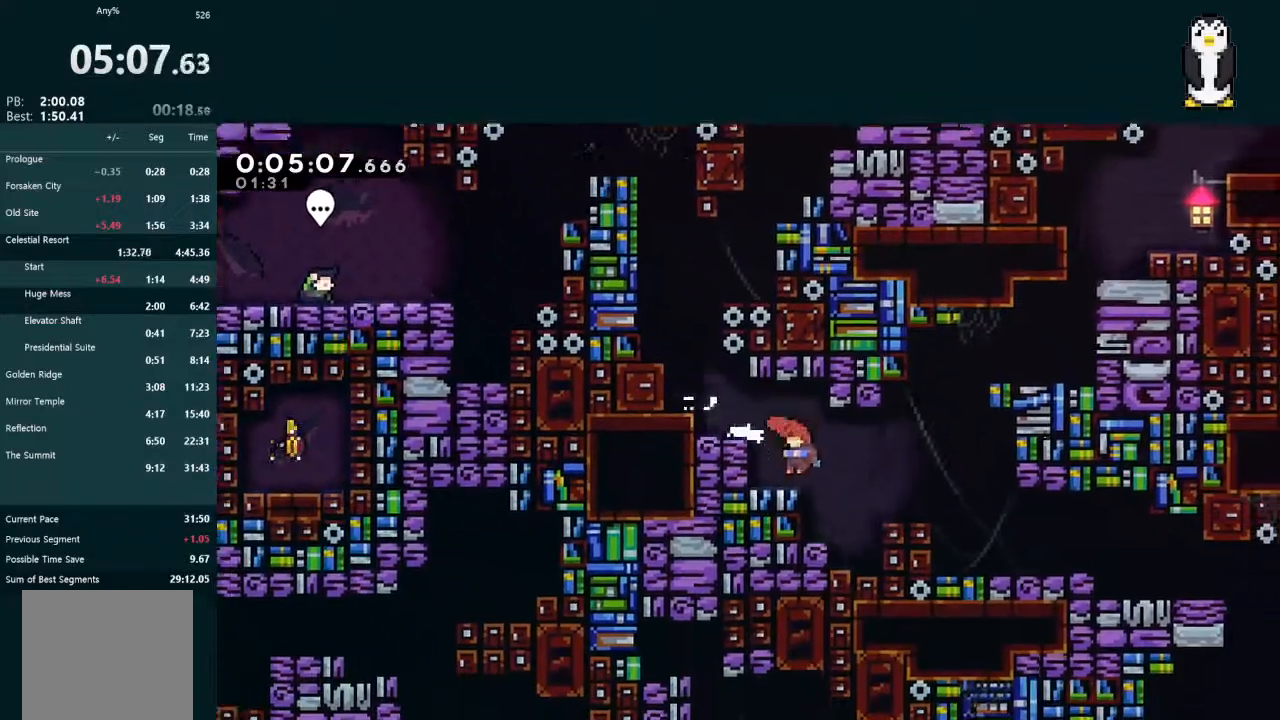
{"buttons": ["X", "DPAD_DOWN", "DPAD_RIGHT"], "left_stick": "center", "right_stick": "center", "events": [[33, "X", "down"], [133, "DPAD_DOWN", "up"], [133, "DPAD_LEFT", "up"], [167, "DPAD_RIGHT", "down"], [167, "X", "up"], [200, "DPAD_DOWN", "down"], [233, "A", "down"], [333, "A", "up"], [367, "X", "down"]]}
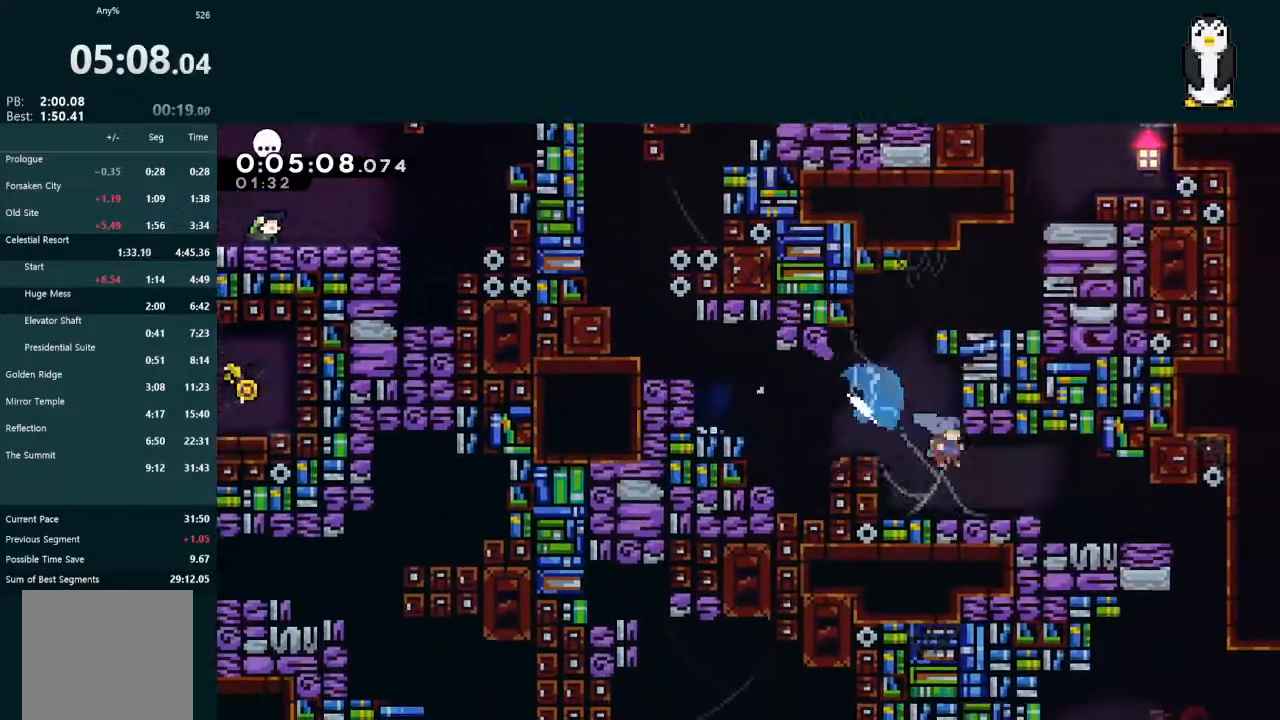
{"buttons": ["DPAD_LEFT"], "left_stick": "center", "right_stick": "center", "events": [[33, "X", "up"], [233, "DPAD_RIGHT", "up"], [267, "DPAD_DOWN", "up"], [300, "DPAD_LEFT", "down"]]}
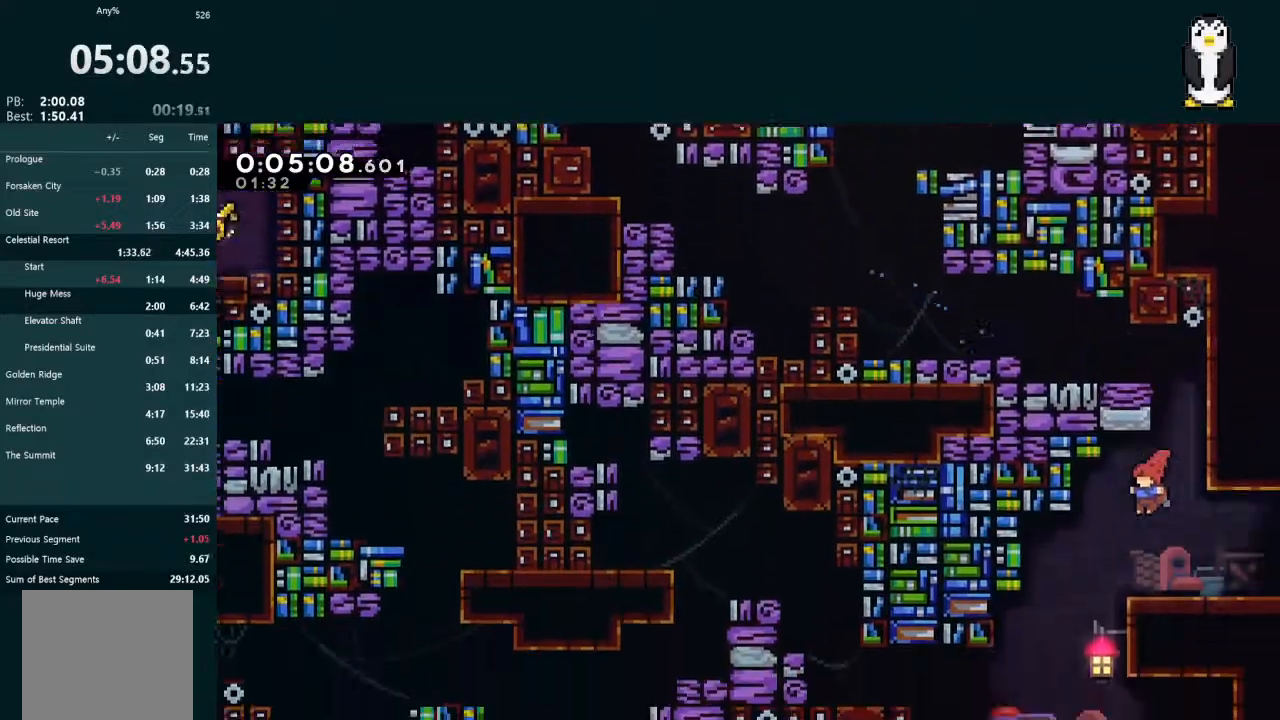
{"buttons": ["X", "DPAD_DOWN", "DPAD_RIGHT"], "left_stick": "center", "right_stick": "center", "events": [[200, "DPAD_LEFT", "up"], [233, "DPAD_DOWN", "down"], [267, "DPAD_RIGHT", "down"], [367, "X", "down"]]}
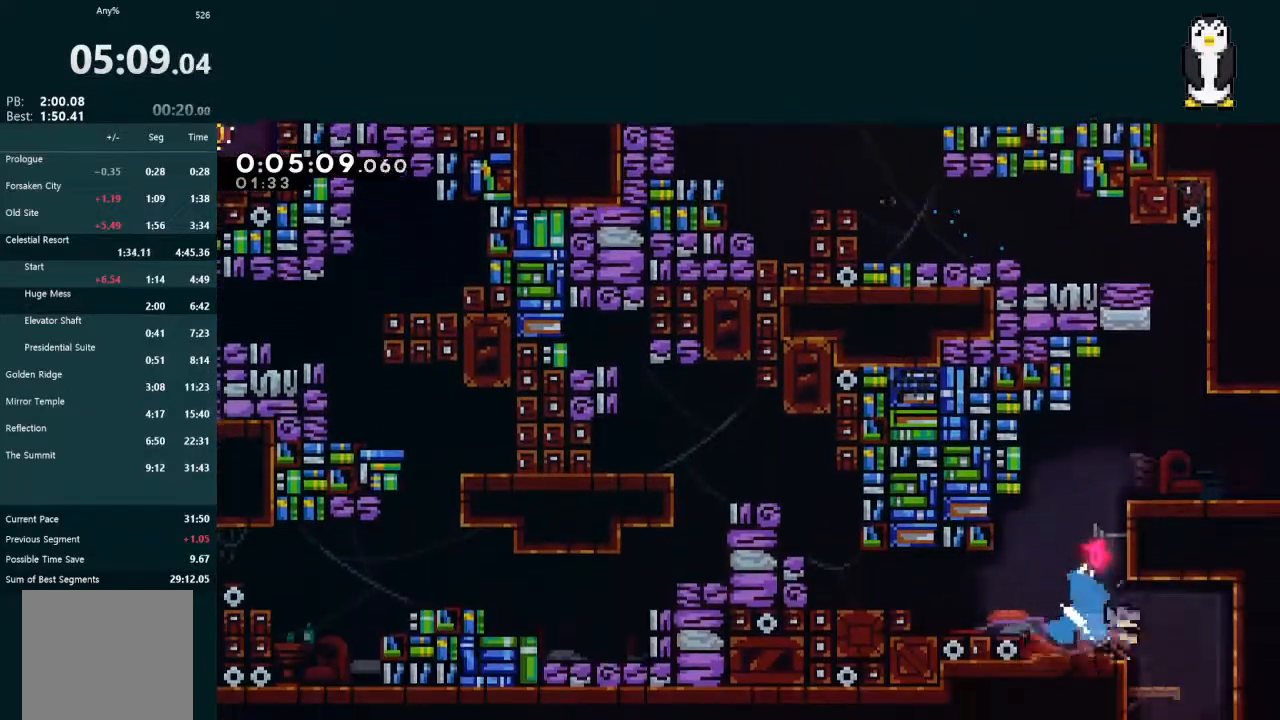
{"buttons": ["DPAD_DOWN"], "left_stick": "center", "right_stick": "center", "events": [[33, "X", "up"], [133, "DPAD_RIGHT", "up"], [167, "X", "down"], [233, "X", "up"], [267, "X", "down"], [400, "X", "up"]]}
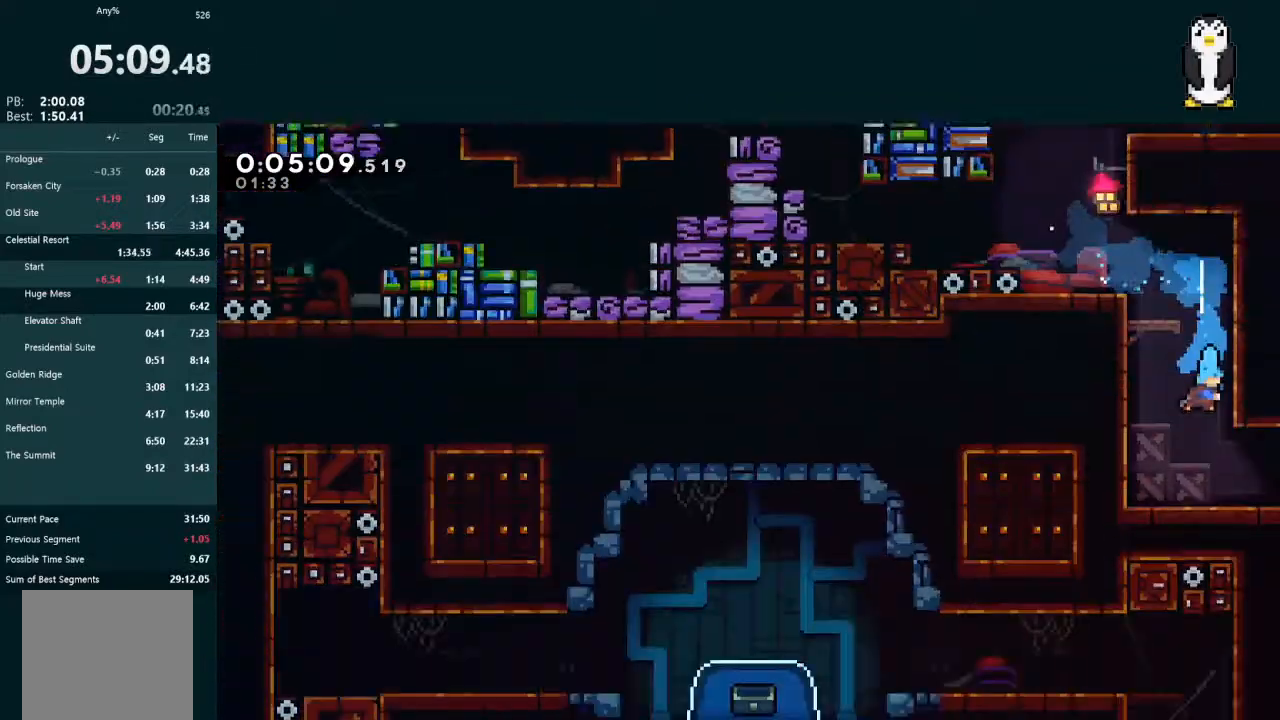
{"buttons": ["DPAD_DOWN"], "left_stick": "center", "right_stick": "center", "events": []}
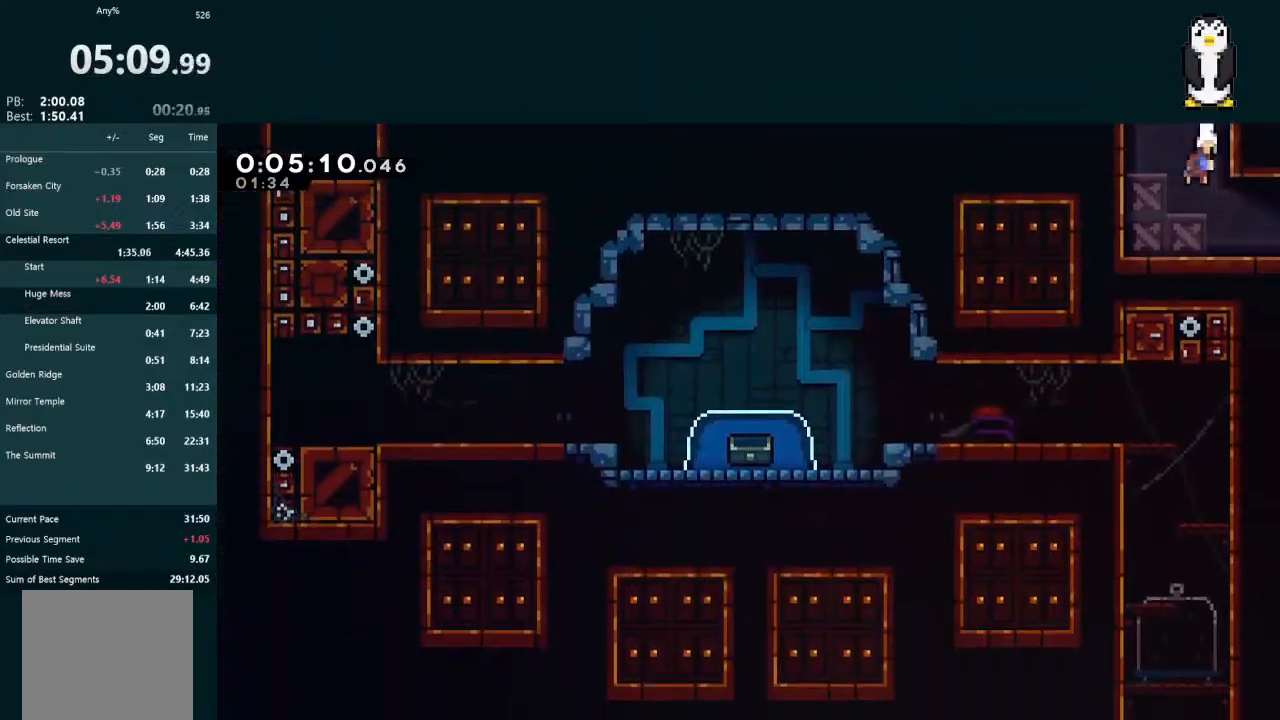
{"buttons": ["L2", "DPAD_DOWN", "DPAD_RIGHT"], "left_stick": "center", "right_stick": "center", "events": [[33, "DPAD_DOWN", "up"], [100, "DPAD_DOWN", "down"], [100, "DPAD_RIGHT", "down"], [100, "L2", "down"], [133, "X", "down"], [267, "X", "up"]]}
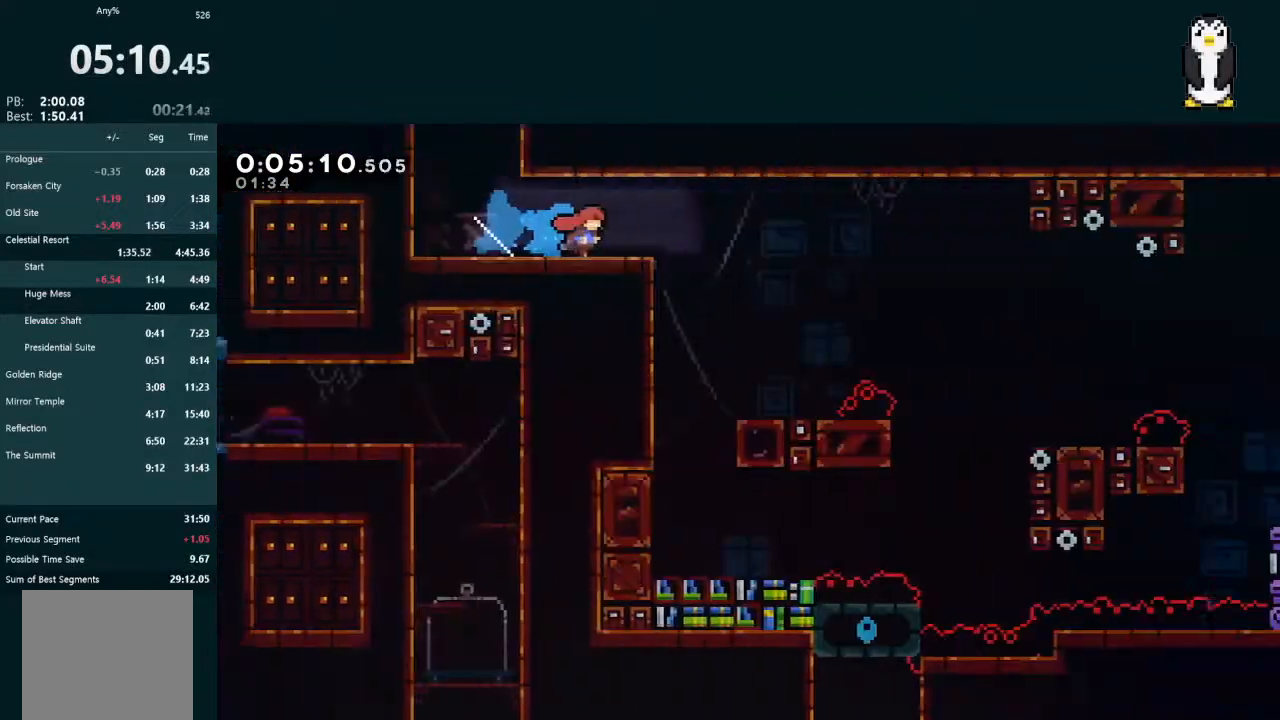
{"buttons": ["A", "L2", "DPAD_DOWN", "DPAD_RIGHT"], "left_stick": "center", "right_stick": "center", "events": [[467, "A", "down"]]}
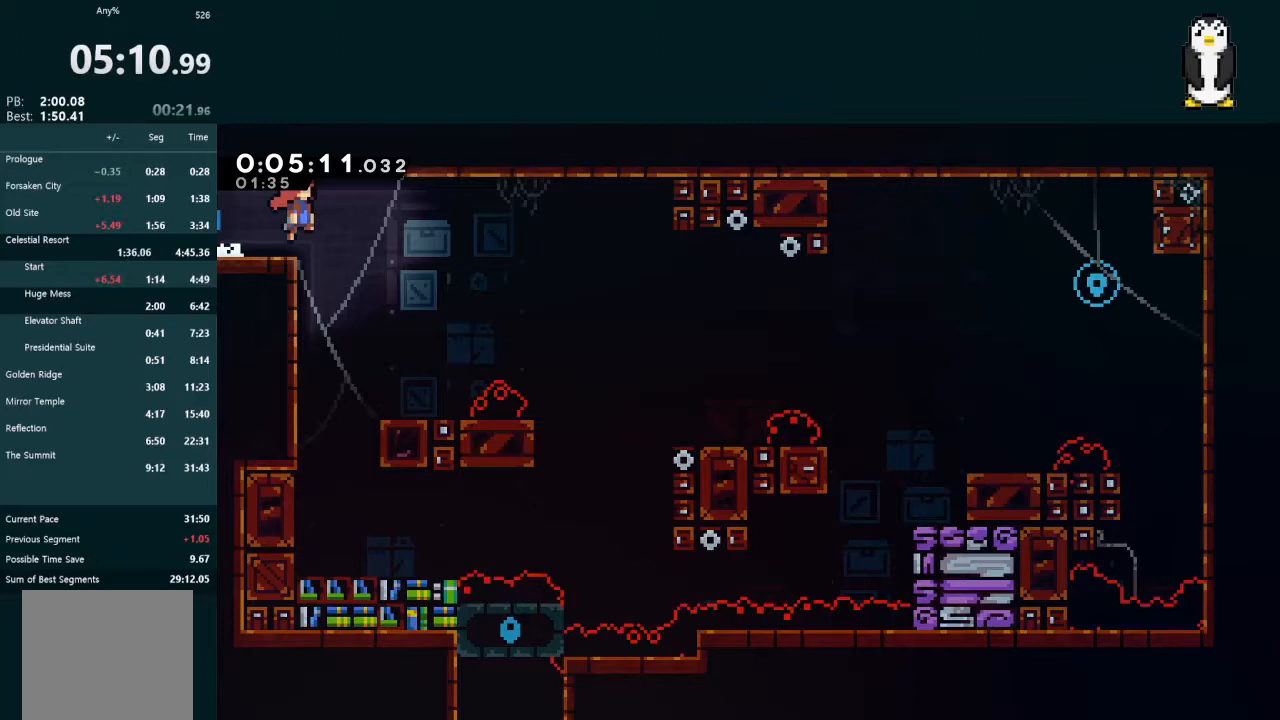
{"buttons": ["L2", "DPAD_DOWN", "DPAD_RIGHT"], "left_stick": "center", "right_stick": "center", "events": [[133, "A", "up"], [233, "X", "down"], [367, "X", "up"]]}
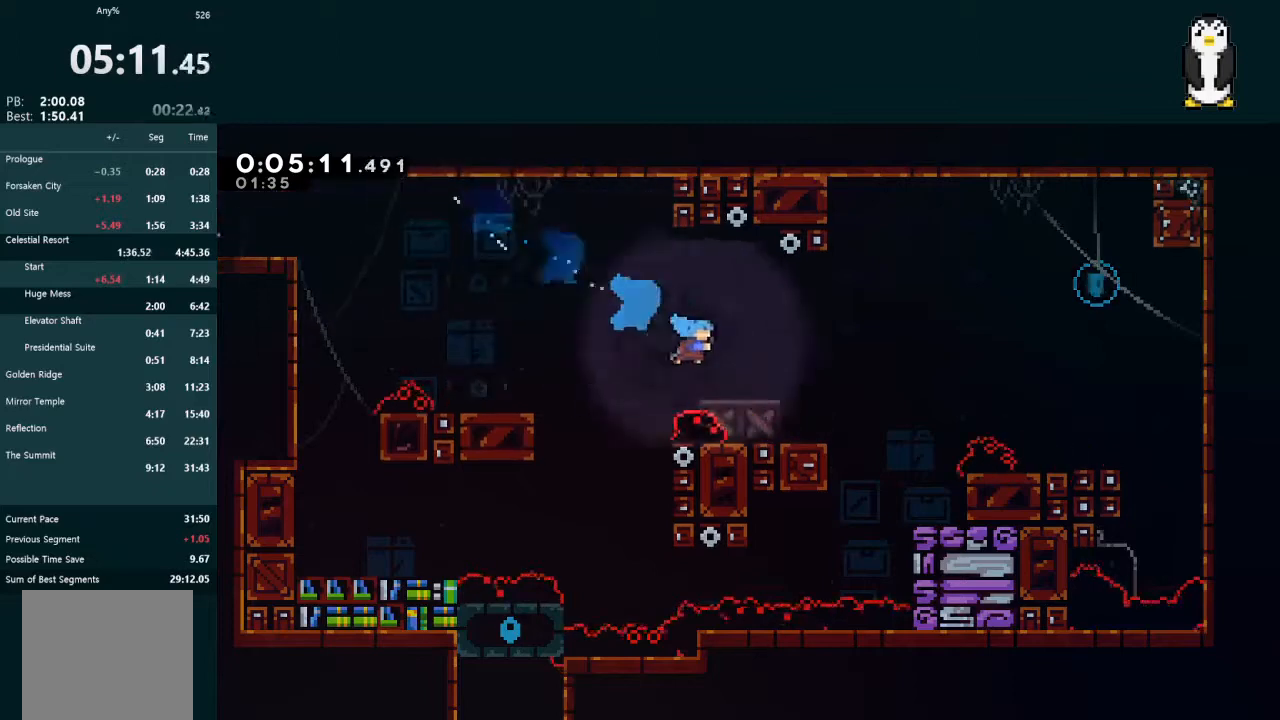
{"buttons": ["L2", "DPAD_UP", "DPAD_RIGHT"], "left_stick": "center", "right_stick": "center", "events": [[67, "DPAD_DOWN", "up"], [100, "DPAD_UP", "down"], [167, "A", "down"], [233, "A", "up"], [300, "X", "down"], [433, "X", "up"]]}
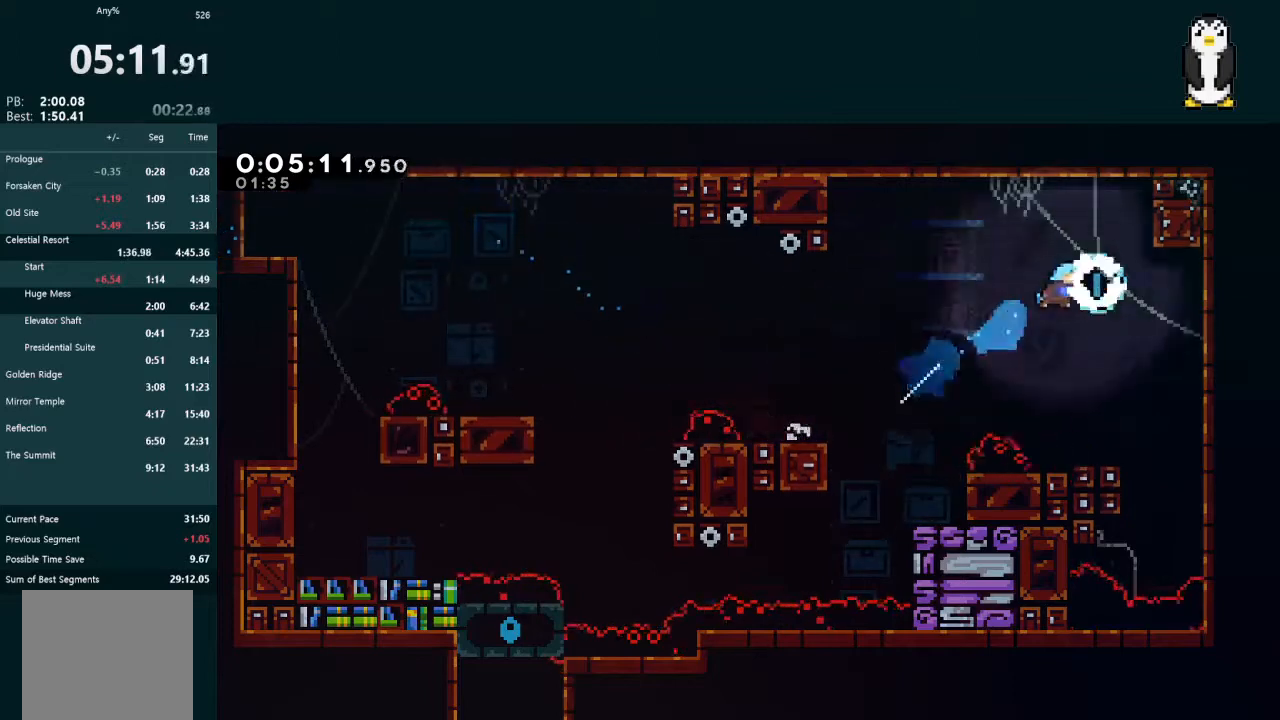
{"buttons": ["DPAD_LEFT"], "left_stick": "center", "right_stick": "center", "events": [[67, "DPAD_LEFT", "down"], [67, "DPAD_RIGHT", "up"], [67, "DPAD_UP", "up"], [133, "L2", "up"]]}
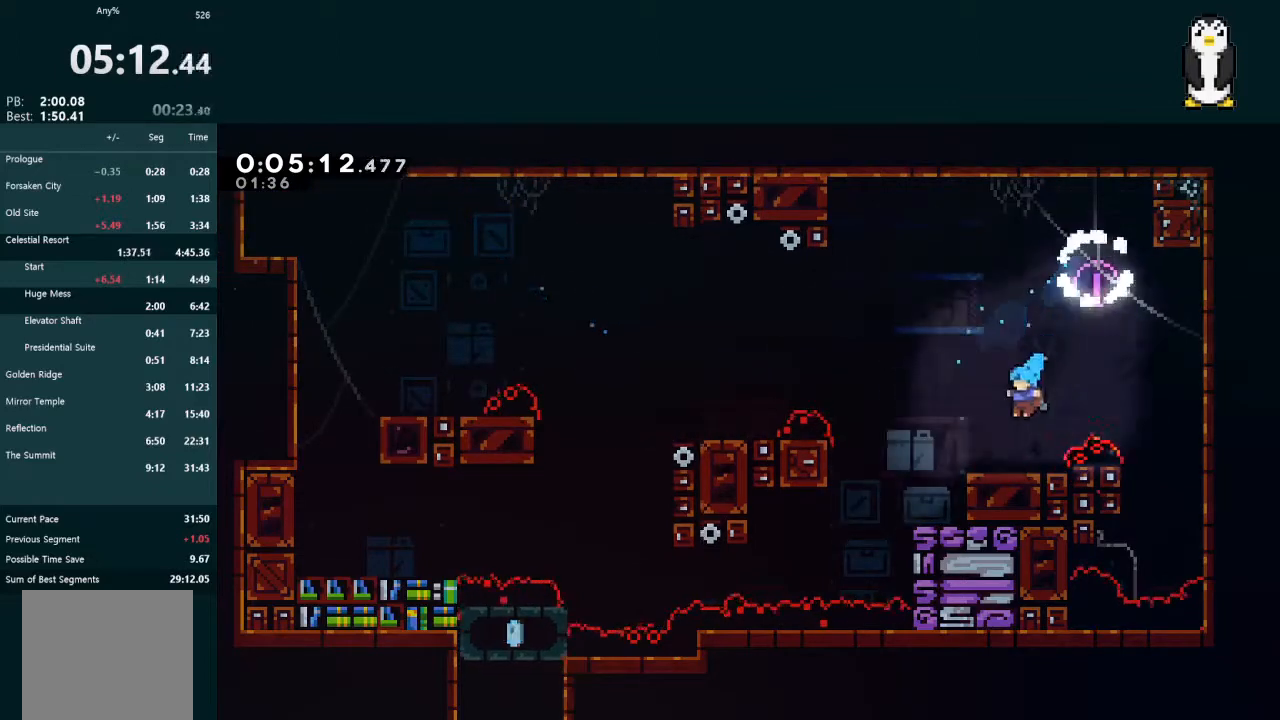
{"buttons": ["A", "DPAD_DOWN", "DPAD_LEFT"], "left_stick": "center", "right_stick": "center", "events": [[133, "X", "down"], [200, "X", "up"], [267, "A", "down"], [500, "DPAD_DOWN", "down"]]}
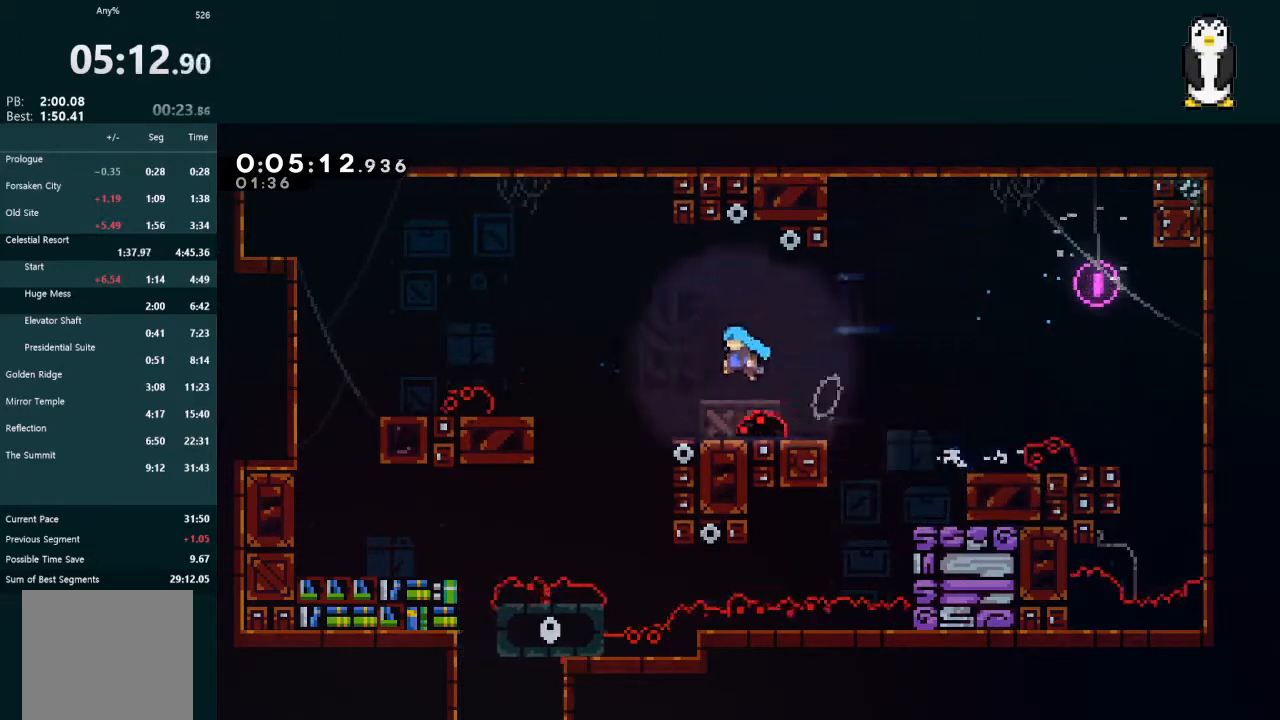
{"buttons": ["DPAD_DOWN", "DPAD_LEFT"], "left_stick": "center", "right_stick": "center", "events": [[67, "A", "up"]]}
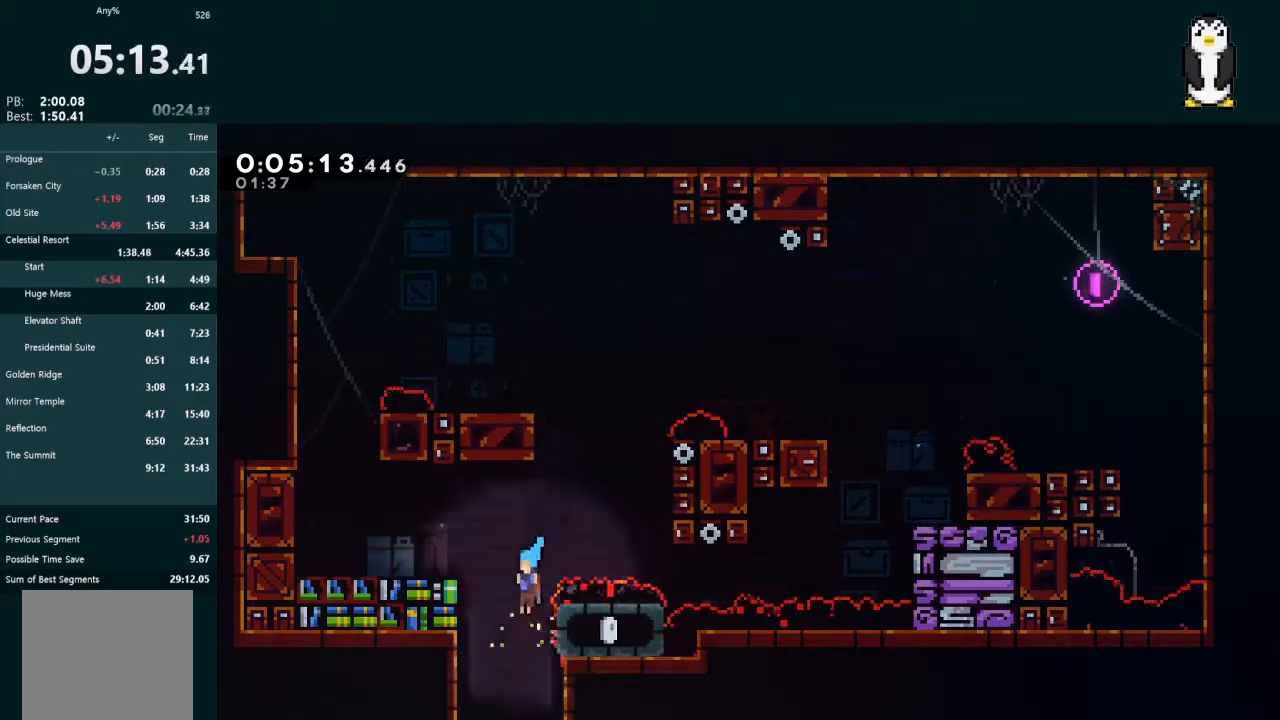
{"buttons": ["DPAD_DOWN"], "left_stick": "center", "right_stick": "center", "events": [[200, "DPAD_LEFT", "up"]]}
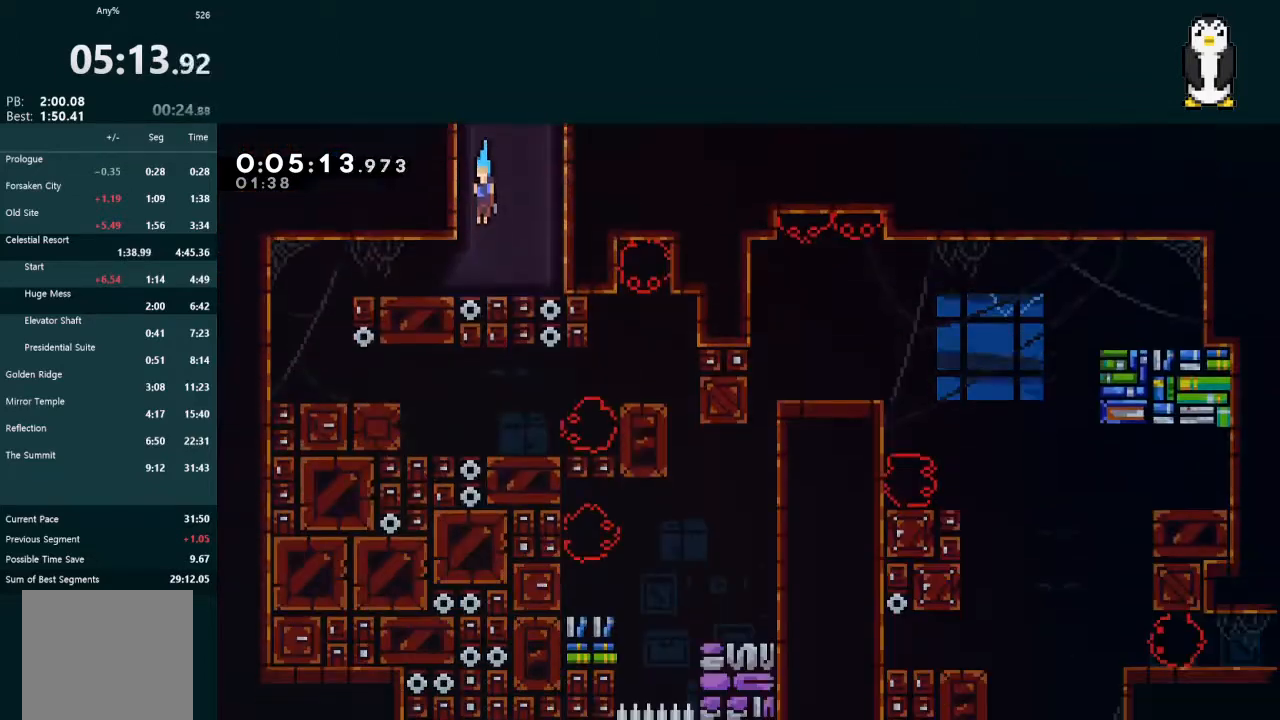
{"buttons": ["X", "DPAD_DOWN", "DPAD_LEFT"], "left_stick": "center", "right_stick": "center", "events": [[333, "DPAD_LEFT", "down"], [433, "X", "down"]]}
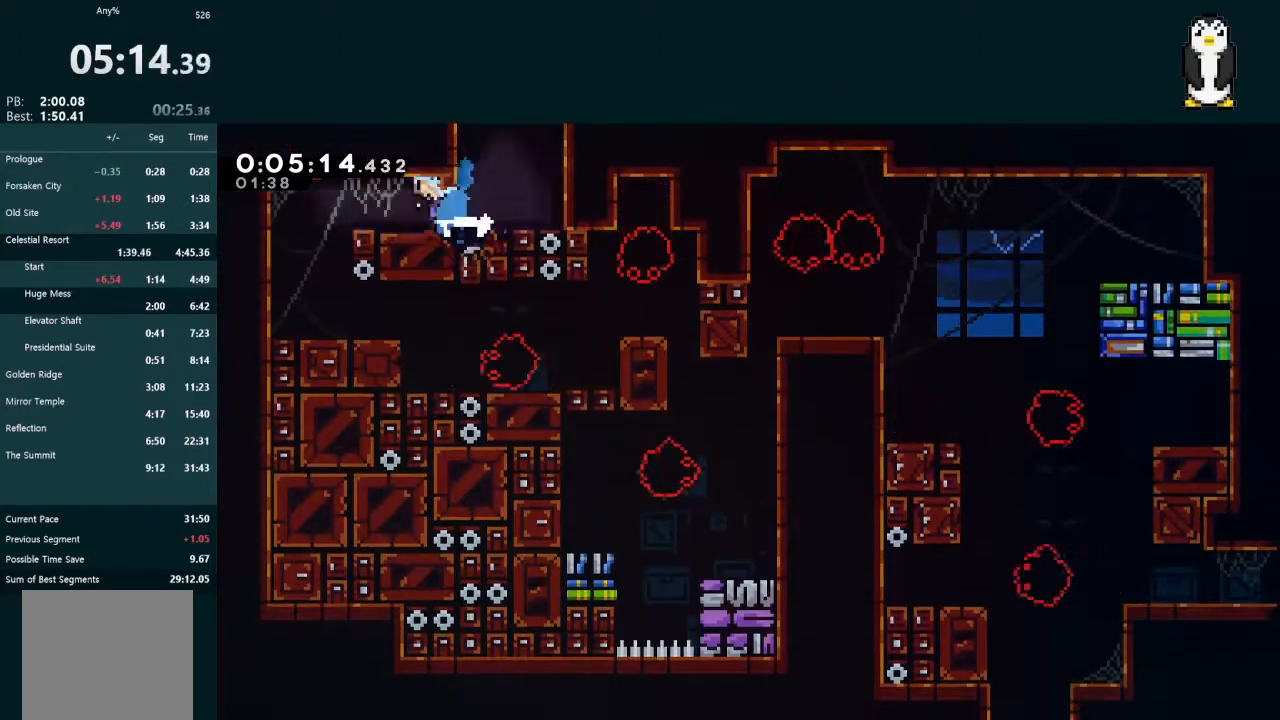
{"buttons": ["L2", "DPAD_DOWN", "DPAD_RIGHT"], "left_stick": "center", "right_stick": "center", "events": [[33, "X", "up"], [67, "DPAD_DOWN", "up"], [67, "DPAD_LEFT", "up"], [100, "DPAD_DOWN", "down"], [100, "DPAD_RIGHT", "down"], [400, "DPAD_DOWN", "up"], [400, "DPAD_RIGHT", "up"], [500, "DPAD_DOWN", "down"], [500, "DPAD_RIGHT", "down"], [500, "L2", "down"]]}
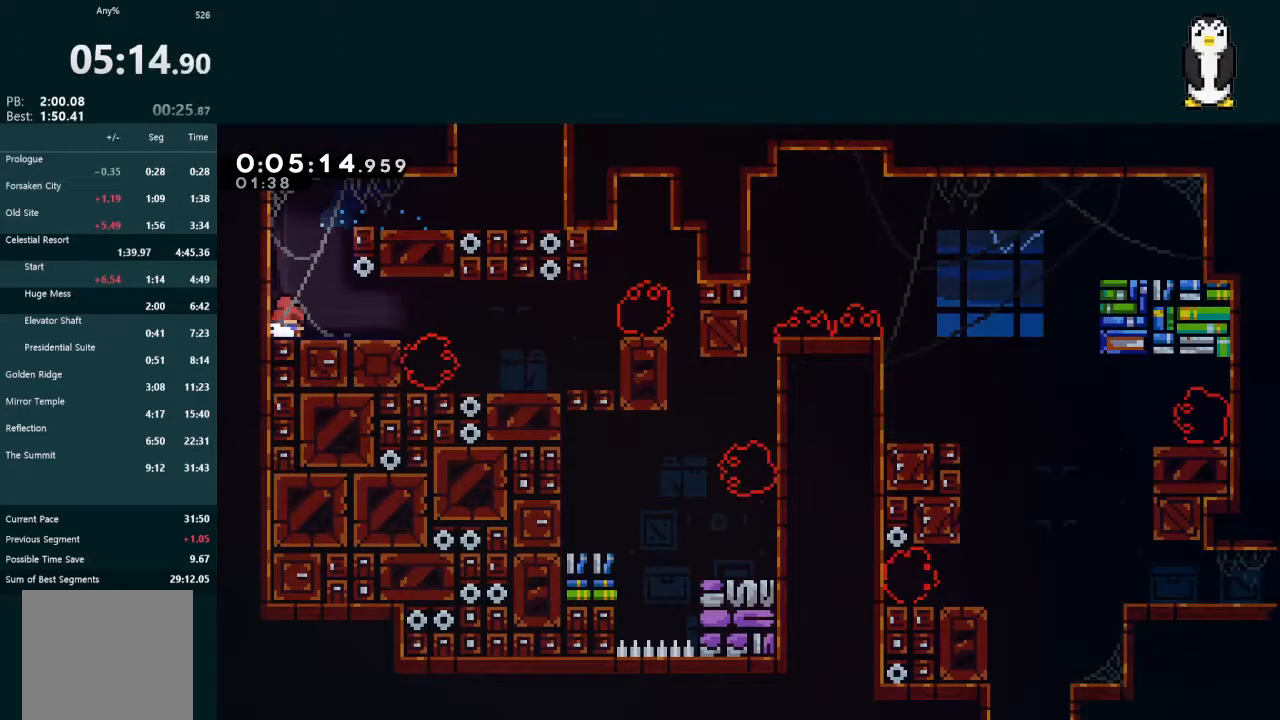
{"buttons": ["A"], "left_stick": "center", "right_stick": "center", "events": [[33, "X", "down"], [133, "X", "up"], [233, "A", "down"], [467, "DPAD_DOWN", "up"], [467, "DPAD_RIGHT", "up"], [500, "L2", "up"]]}